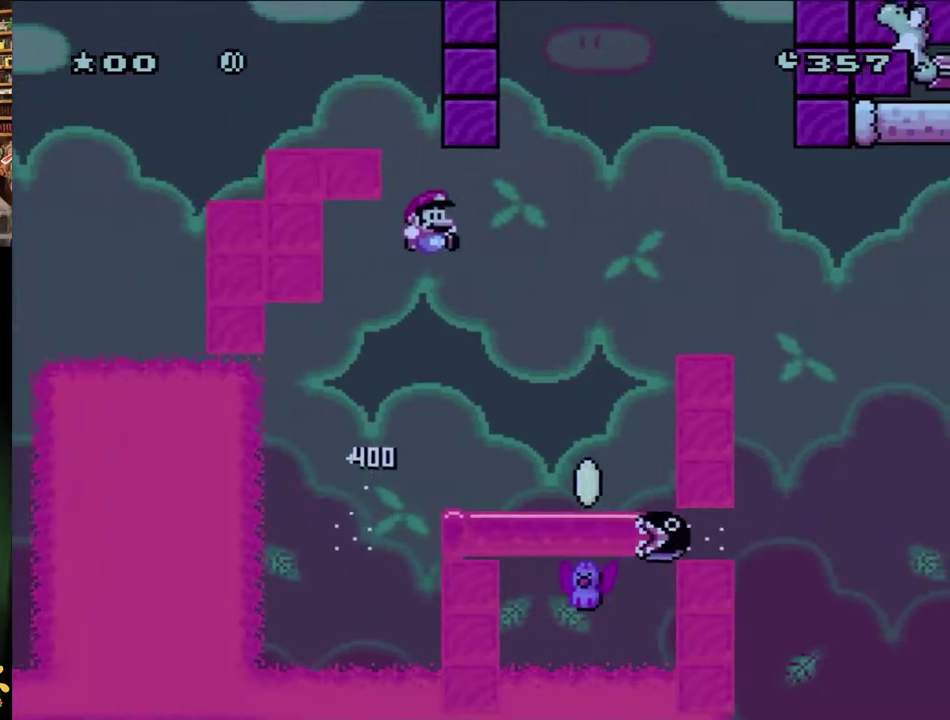
Gameplay with a controller (Nintendo layout); each line is a JSON object with the inputs held at the frame after it. "events" lists button and stick changes between this image and that frame as [ms after this image, input, new state], when the widget could be followed in between. Not read: L3 R3 SELECT START.
{"buttons": ["B", "Y", "DPAD_LEFT"], "events": [[500, "DPAD_LEFT", "down"], [500, "DPAD_RIGHT", "up"]]}
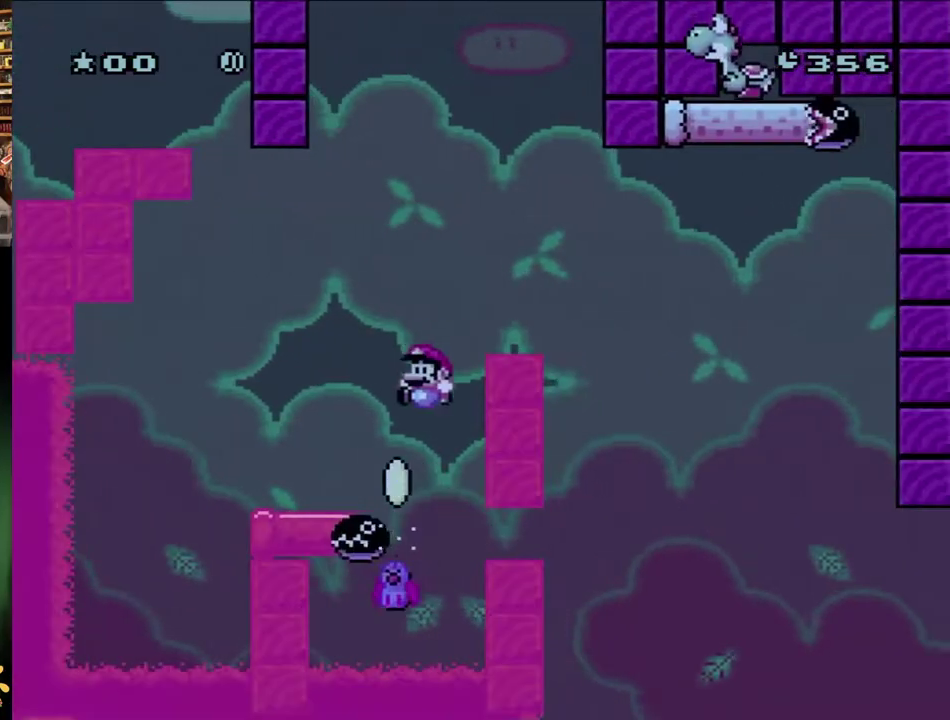
{"buttons": ["B", "Y", "DPAD_RIGHT"], "events": [[167, "DPAD_LEFT", "up"], [250, "DPAD_LEFT", "down"], [383, "DPAD_LEFT", "up"], [383, "DPAD_RIGHT", "down"]]}
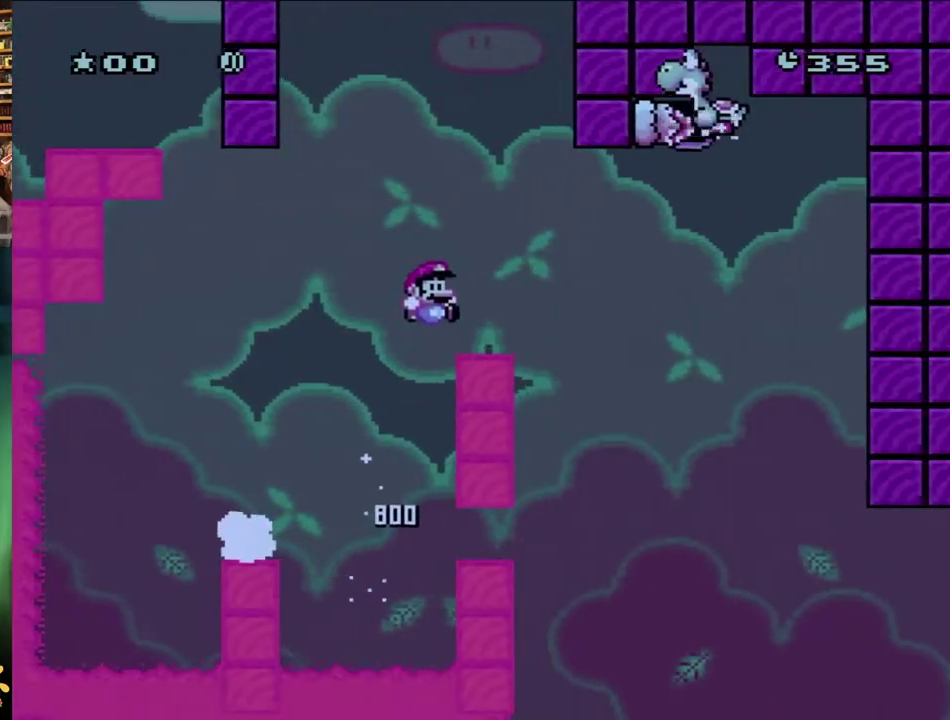
{"buttons": ["Y", "DPAD_RIGHT"], "events": [[417, "B", "up"]]}
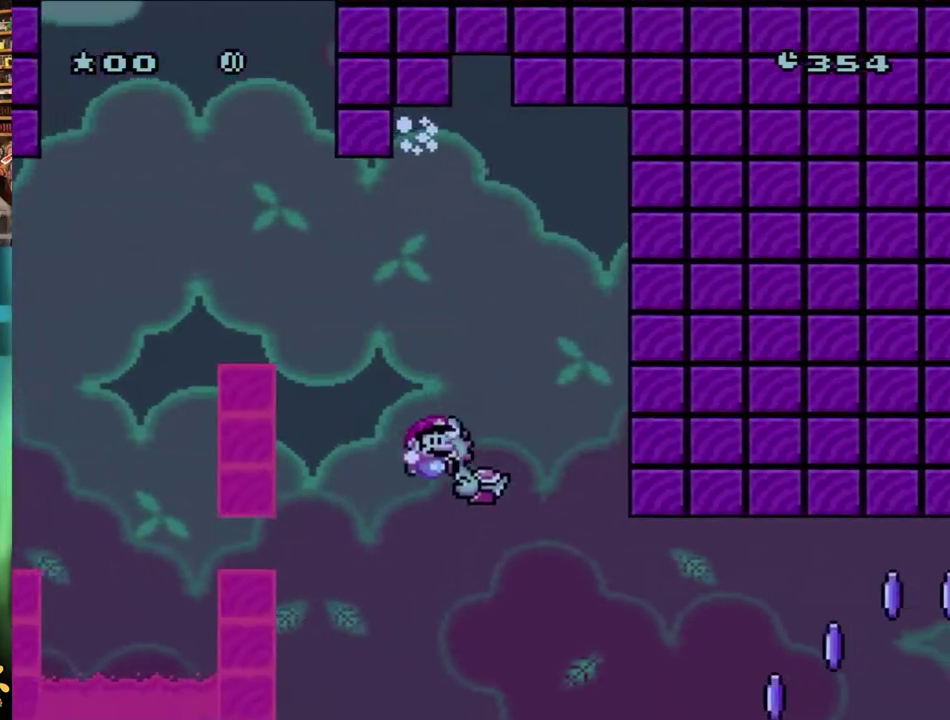
{"buttons": ["B", "Y", "DPAD_RIGHT"], "events": [[150, "B", "down"]]}
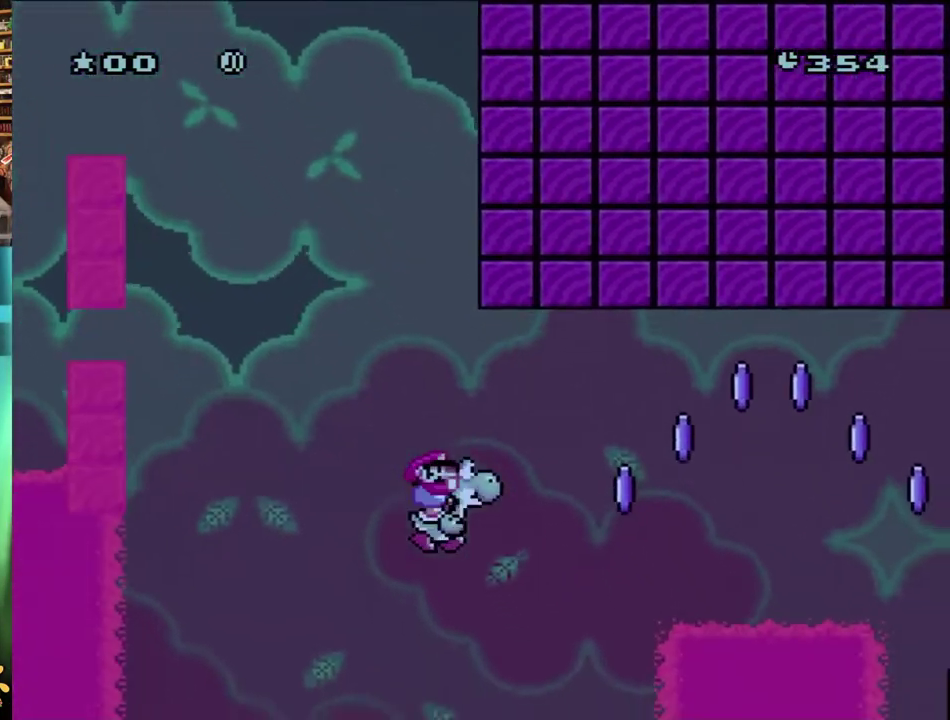
{"buttons": ["A", "X", "DPAD_RIGHT"], "events": [[433, "A", "down"], [433, "X", "down"], [433, "Y", "up"], [467, "B", "up"]]}
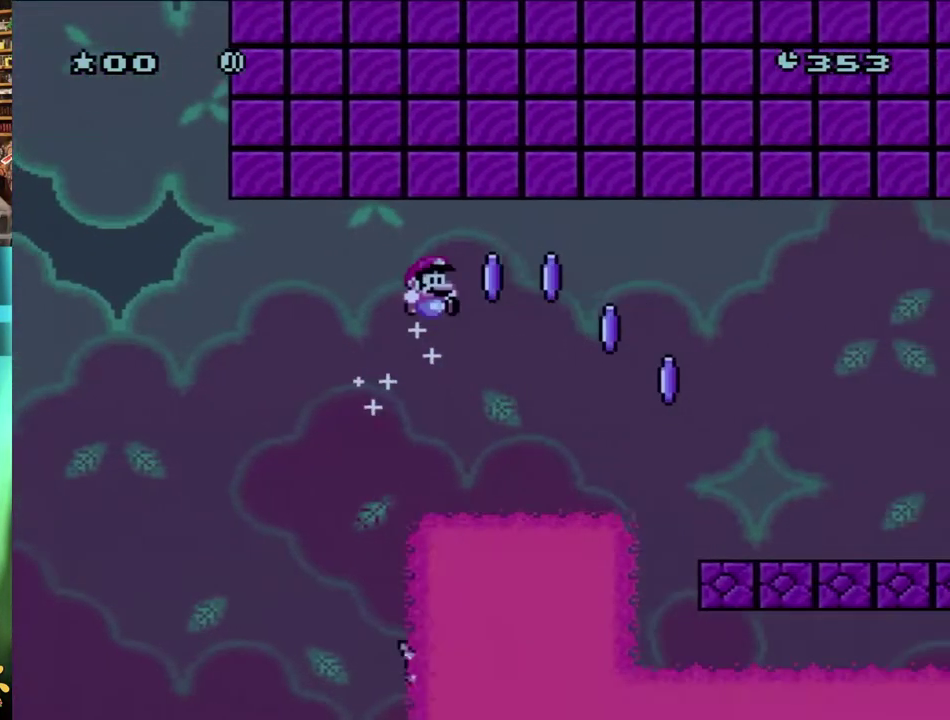
{"buttons": ["A", "X", "DPAD_RIGHT"], "events": [[183, "A", "up"], [267, "A", "down"]]}
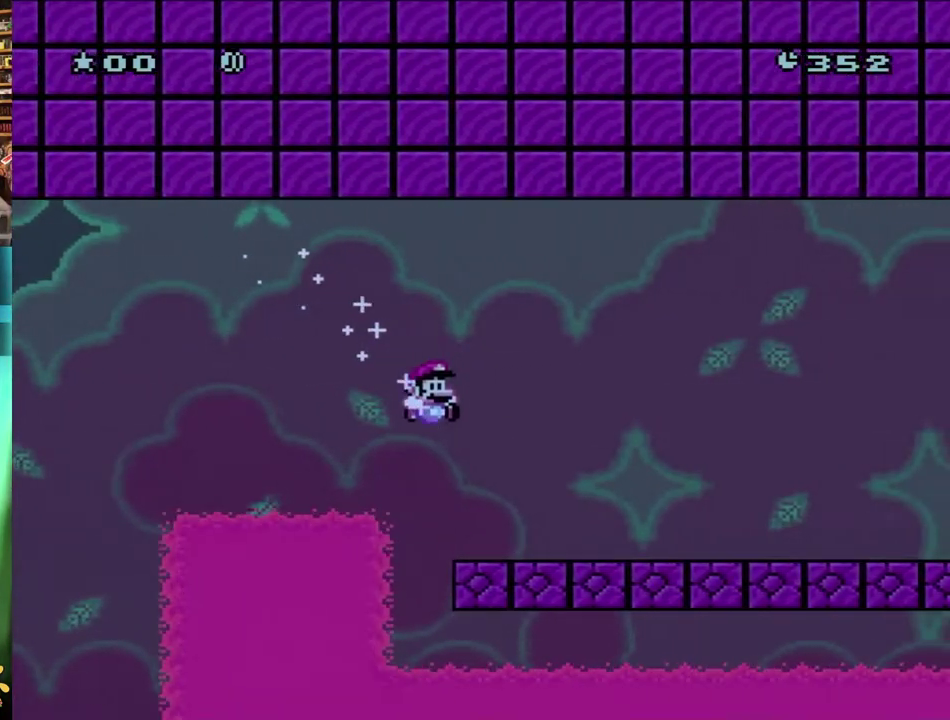
{"buttons": ["Y", "DPAD_RIGHT"], "events": [[100, "A", "up"], [267, "X", "up"], [267, "Y", "down"]]}
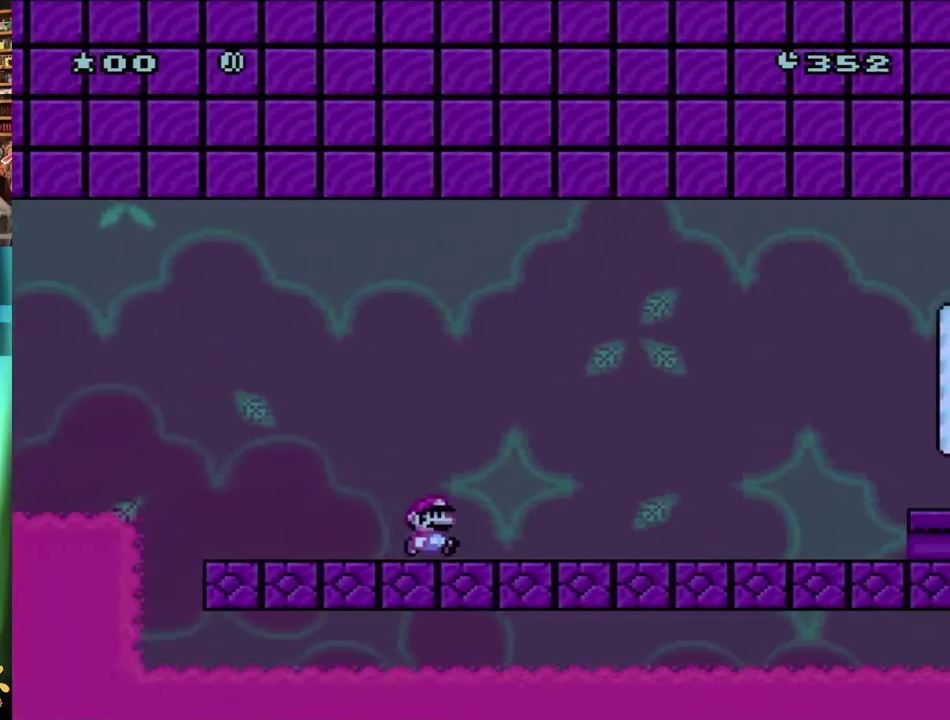
{"buttons": ["B", "Y", "DPAD_RIGHT"], "events": [[433, "B", "down"]]}
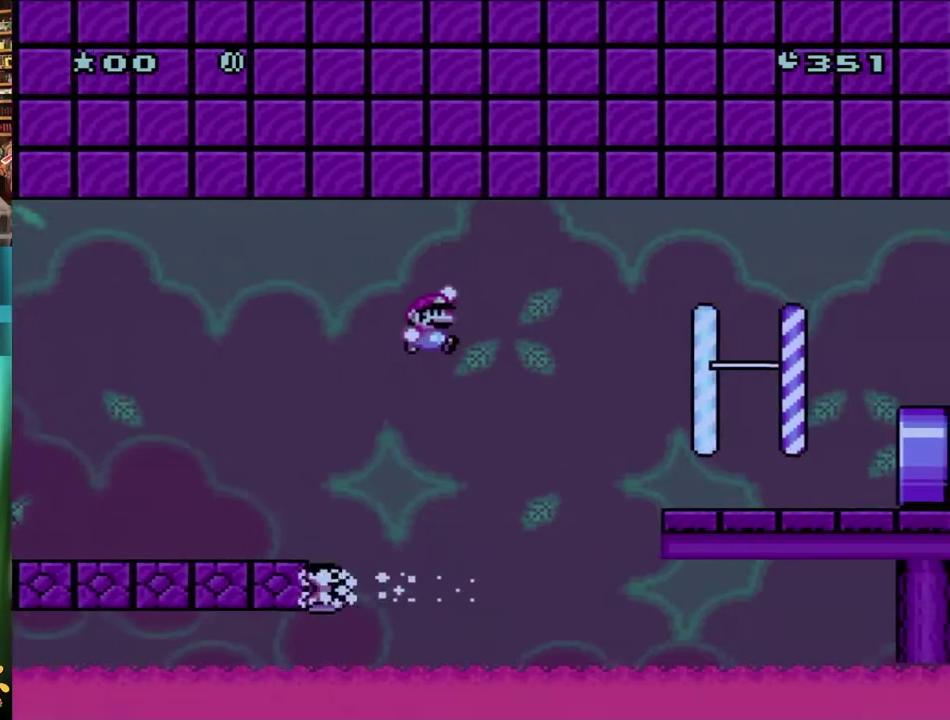
{"buttons": ["B", "Y", "DPAD_RIGHT"], "events": [[167, "B", "up"], [233, "B", "down"]]}
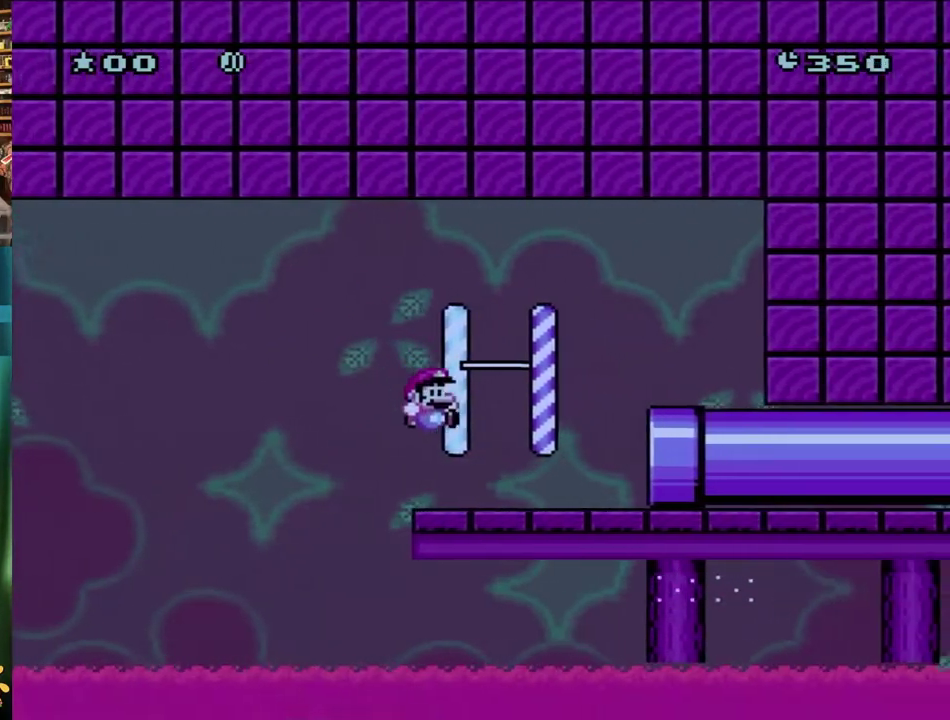
{"buttons": ["Y", "DPAD_RIGHT"], "events": [[267, "B", "up"]]}
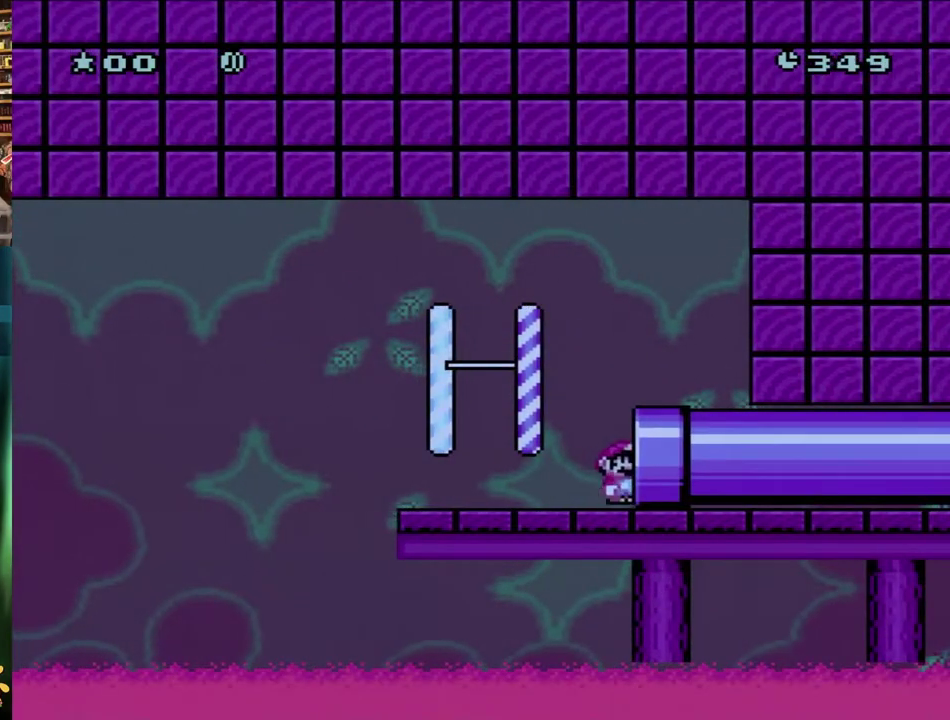
{"buttons": [], "events": [[283, "Y", "up"], [333, "DPAD_RIGHT", "up"]]}
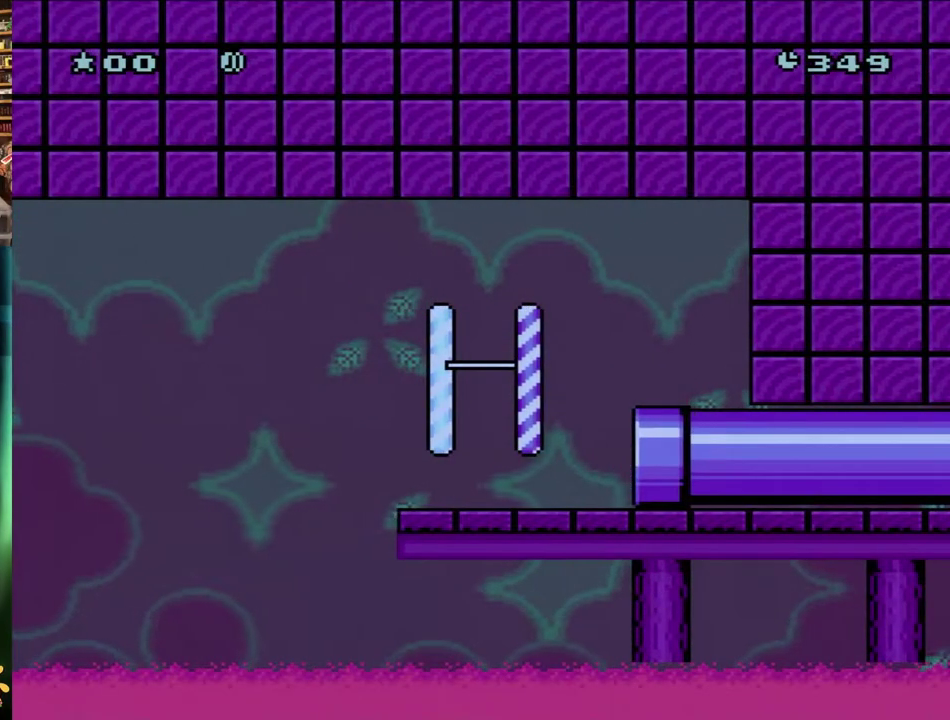
{"buttons": [], "events": []}
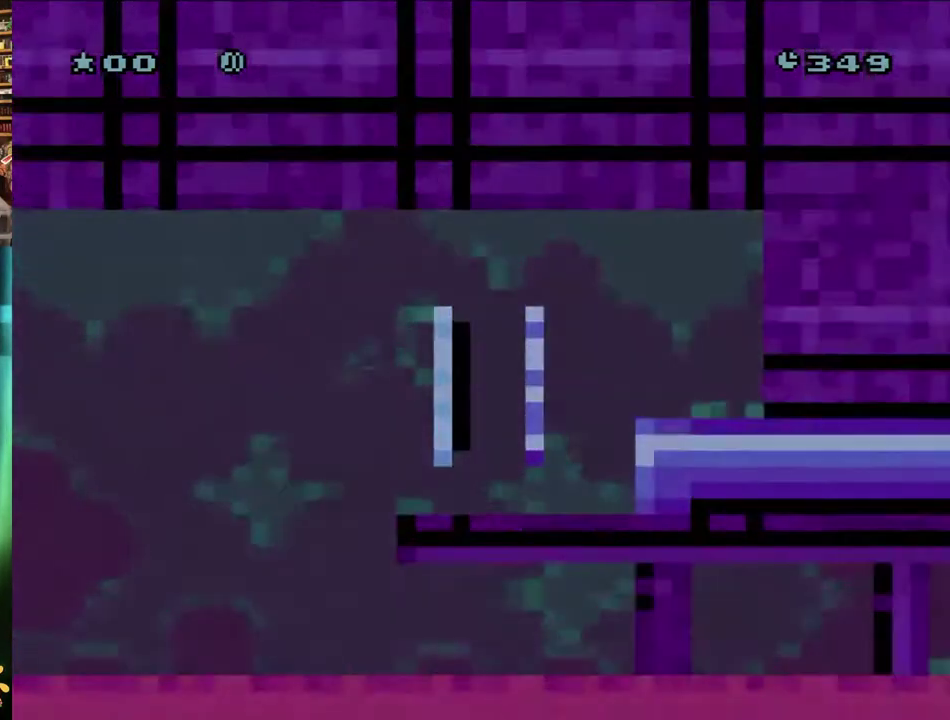
{"buttons": [], "events": []}
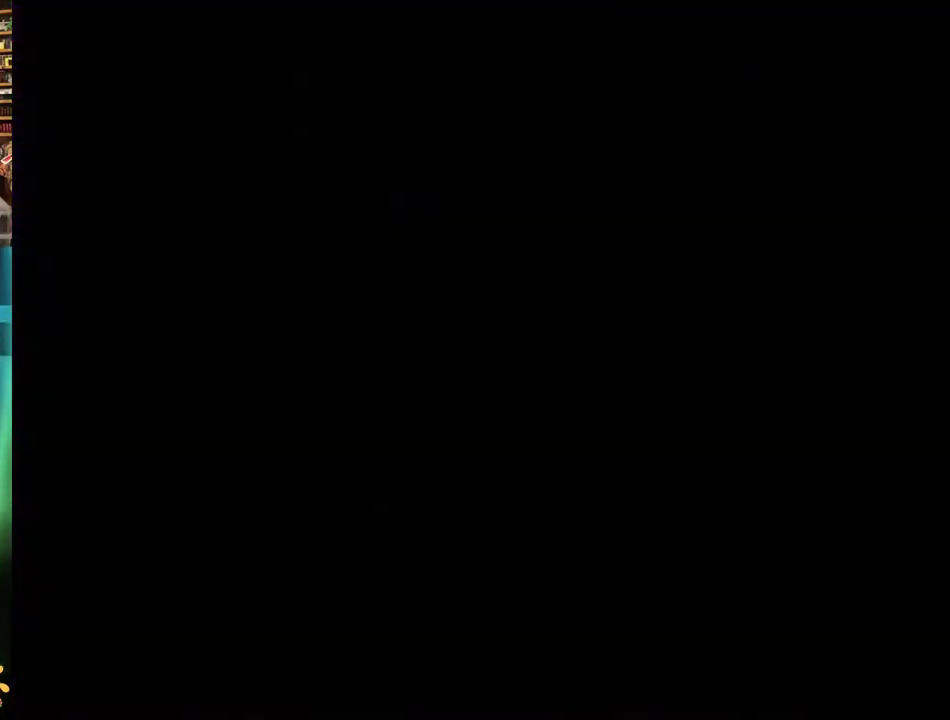
{"buttons": [], "events": []}
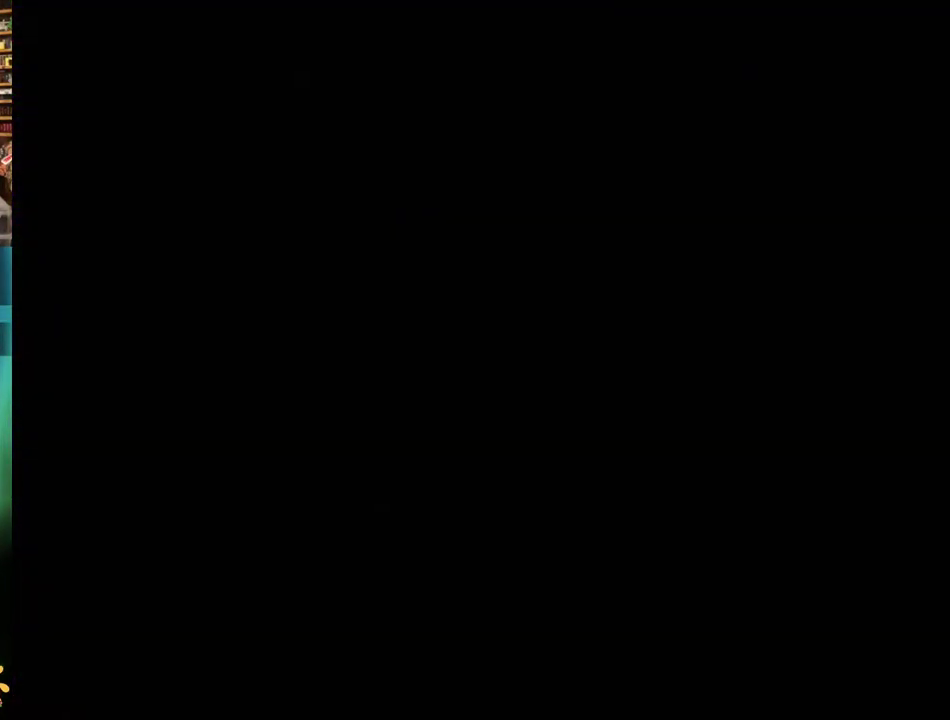
{"buttons": [], "events": []}
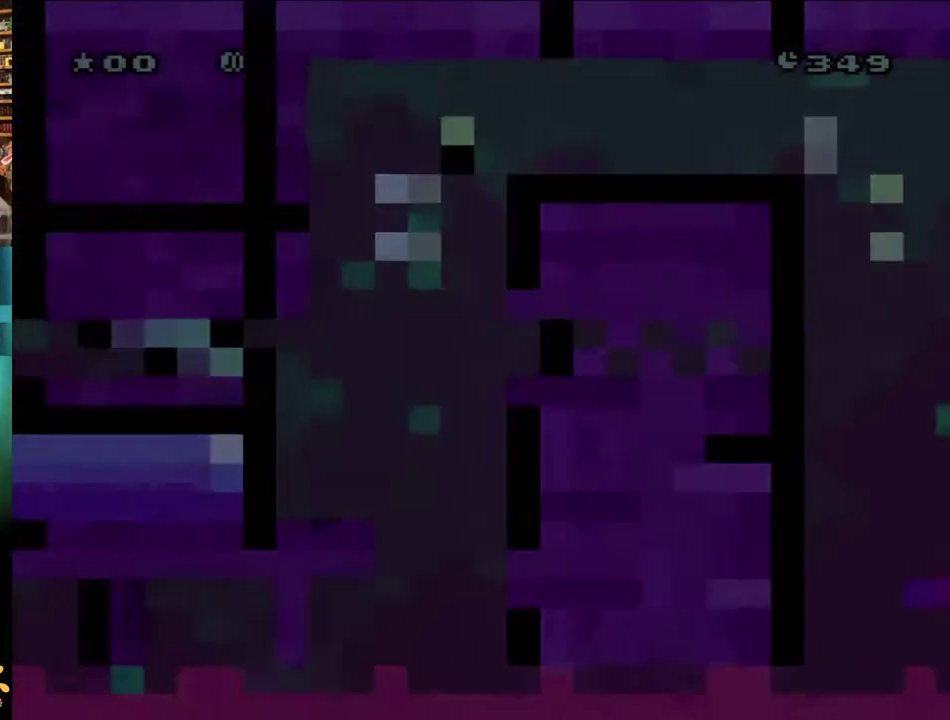
{"buttons": ["B", "Y"], "events": [[200, "B", "down"], [233, "Y", "down"]]}
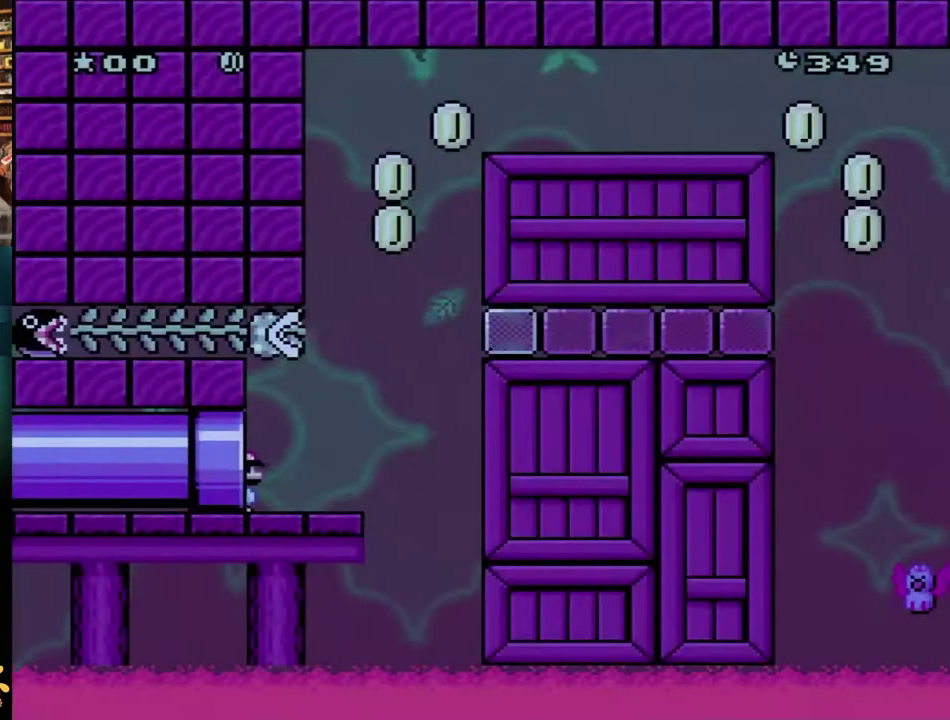
{"buttons": ["Y"], "events": [[100, "B", "up"]]}
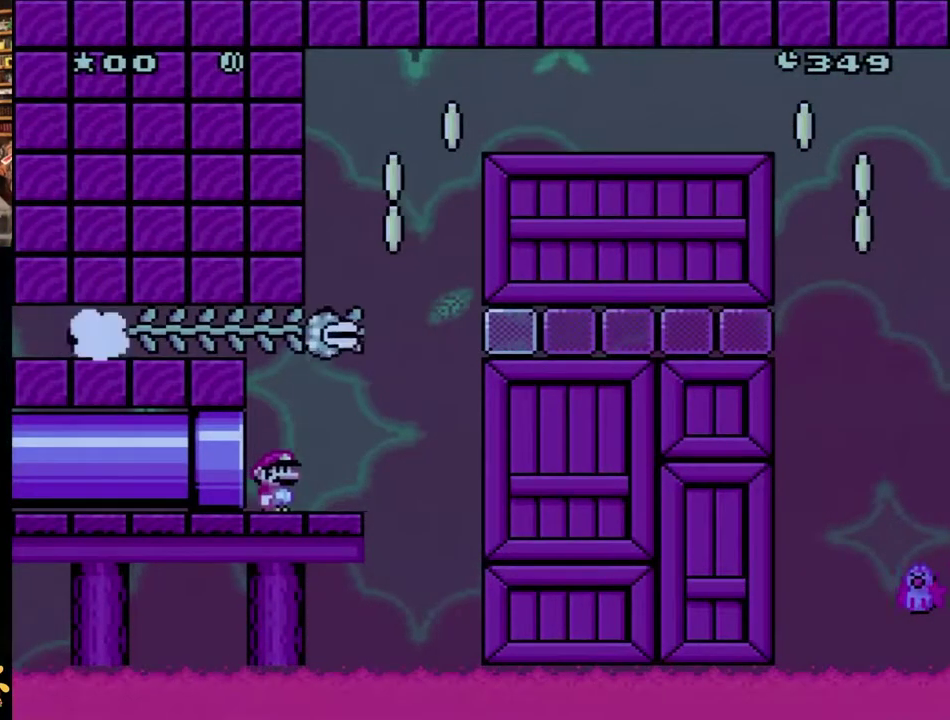
{"buttons": ["B", "Y", "DPAD_UP", "DPAD_RIGHT"], "events": [[217, "DPAD_RIGHT", "down"], [367, "B", "down"], [433, "DPAD_UP", "down"]]}
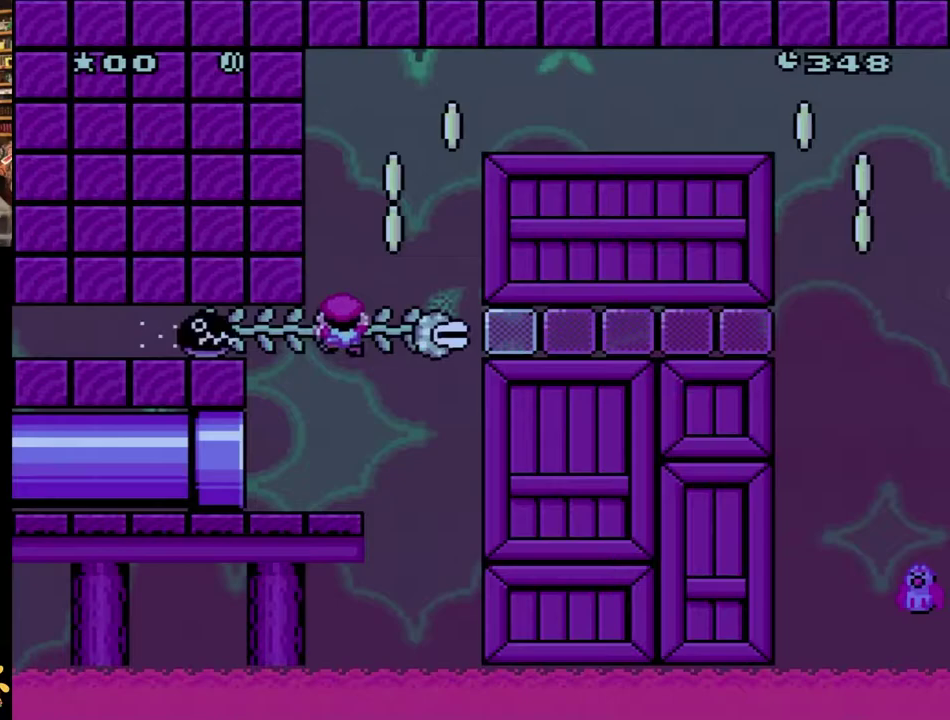
{"buttons": ["B", "Y", "DPAD_RIGHT"], "events": [[50, "DPAD_RIGHT", "up"], [83, "B", "up"], [167, "DPAD_RIGHT", "down"], [217, "DPAD_UP", "up"], [383, "B", "down"]]}
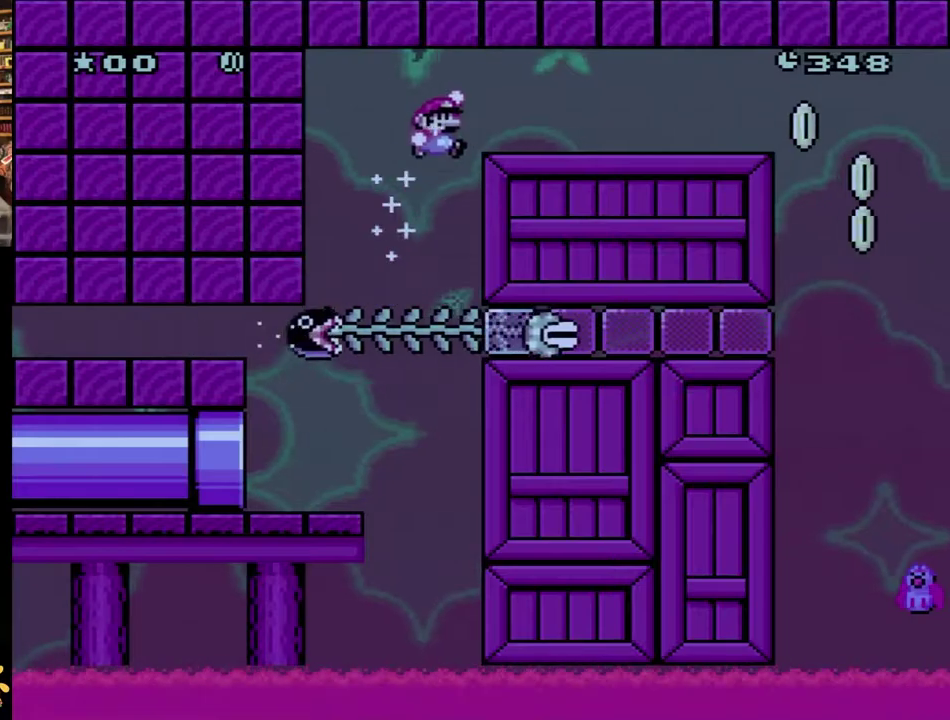
{"buttons": ["B", "Y", "DPAD_RIGHT"], "events": []}
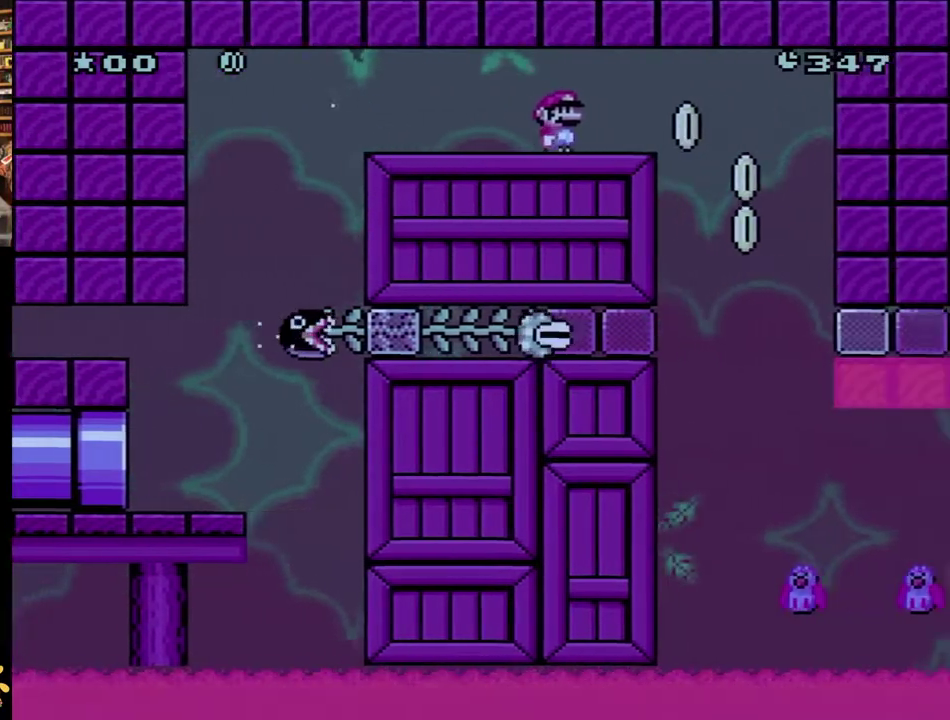
{"buttons": ["Y", "DPAD_RIGHT"], "events": [[267, "B", "up"]]}
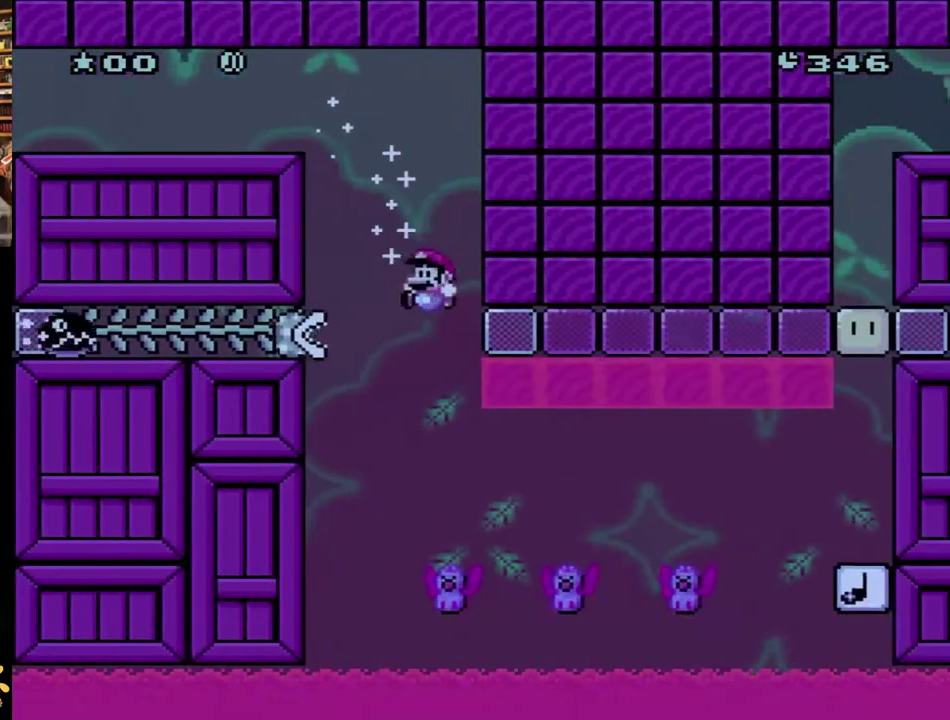
{"buttons": ["Y", "DPAD_RIGHT"], "events": [[50, "DPAD_RIGHT", "up"], [83, "DPAD_LEFT", "down"], [200, "DPAD_LEFT", "up"], [233, "DPAD_RIGHT", "down"], [367, "DPAD_RIGHT", "up"], [483, "DPAD_RIGHT", "down"]]}
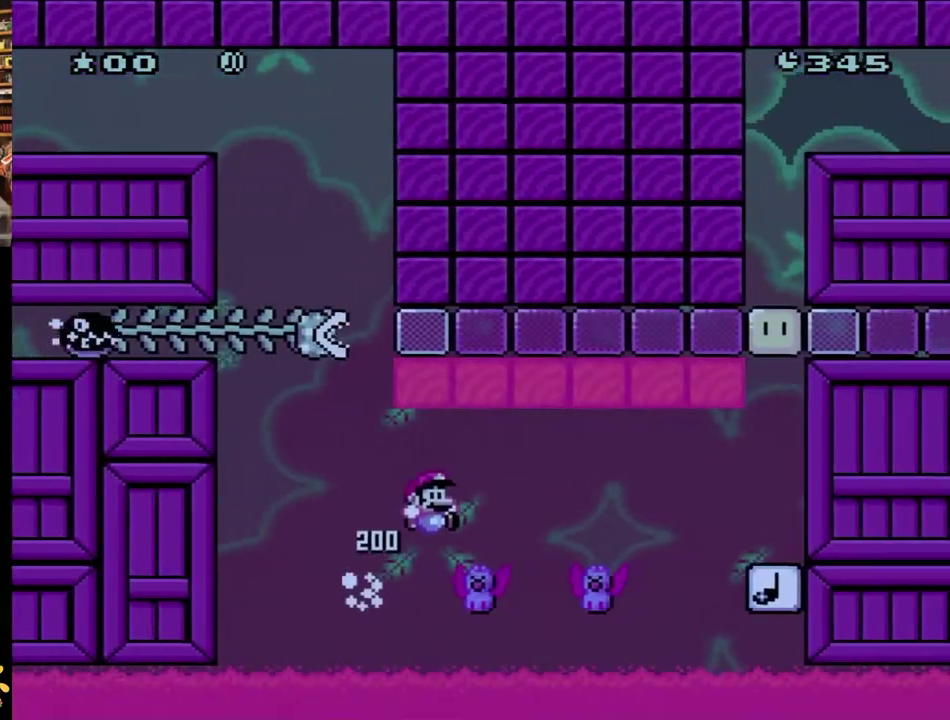
{"buttons": ["Y", "DPAD_RIGHT"], "events": []}
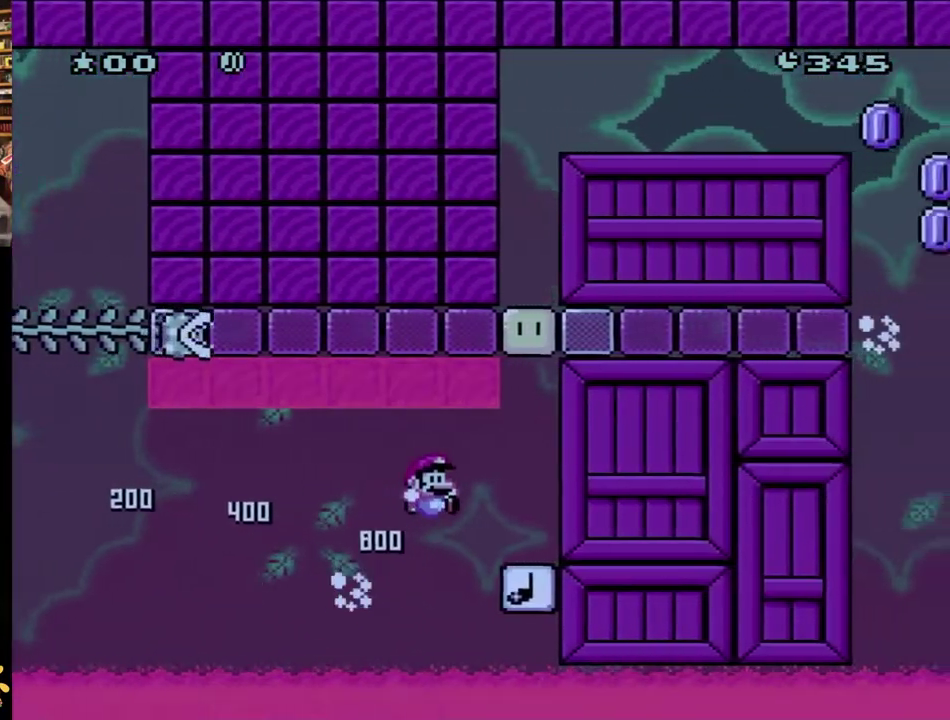
{"buttons": ["Y"], "events": [[117, "B", "down"], [383, "B", "up"], [417, "DPAD_RIGHT", "up"]]}
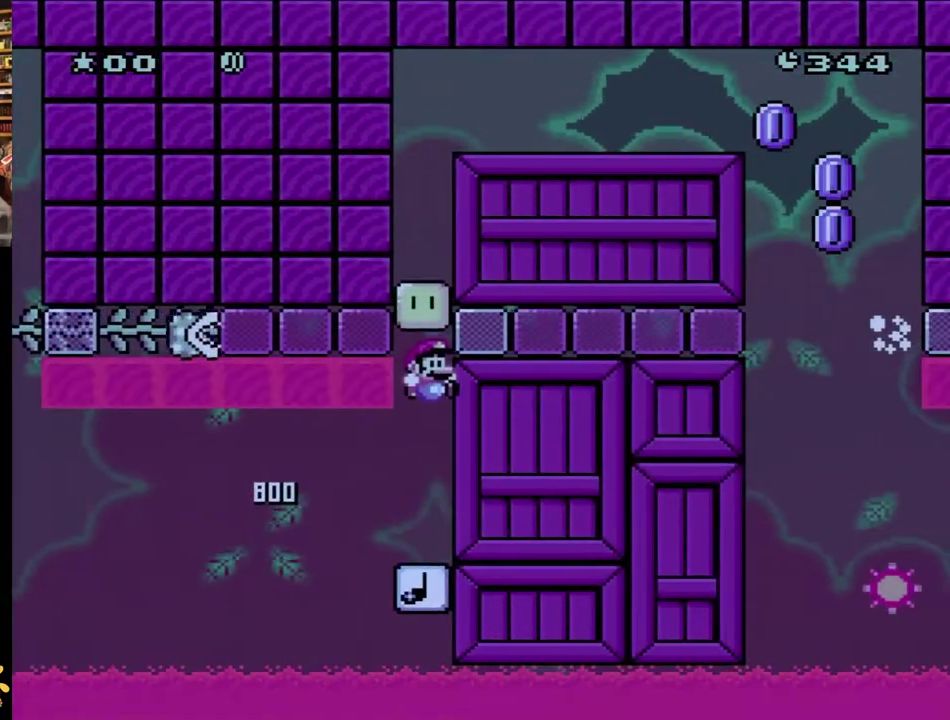
{"buttons": ["Y"], "events": [[33, "B", "down"], [450, "B", "up"]]}
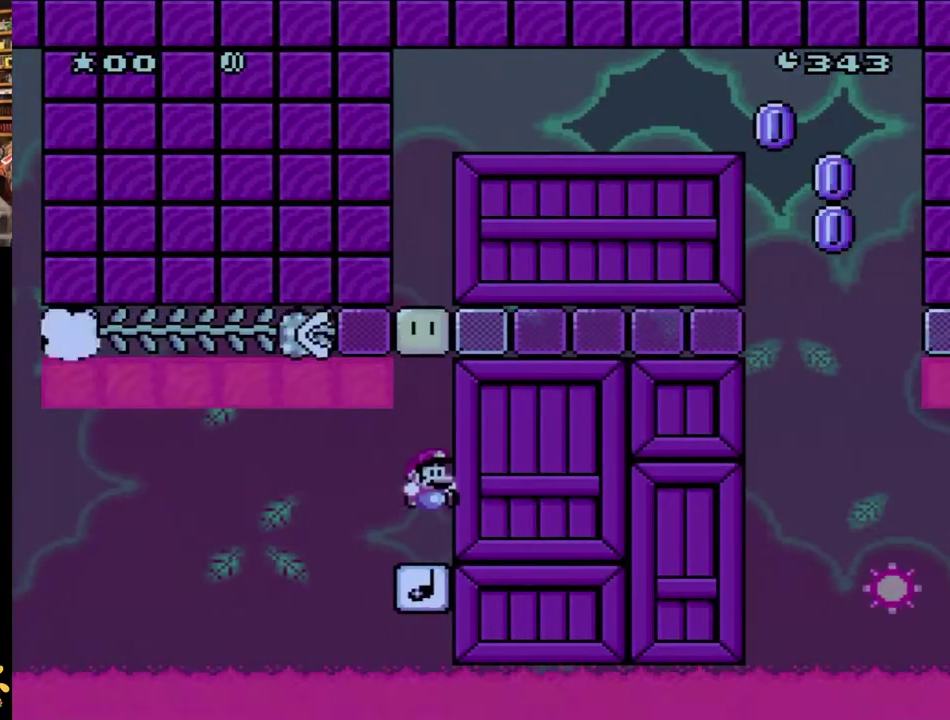
{"buttons": ["B", "Y"], "events": [[100, "B", "down"]]}
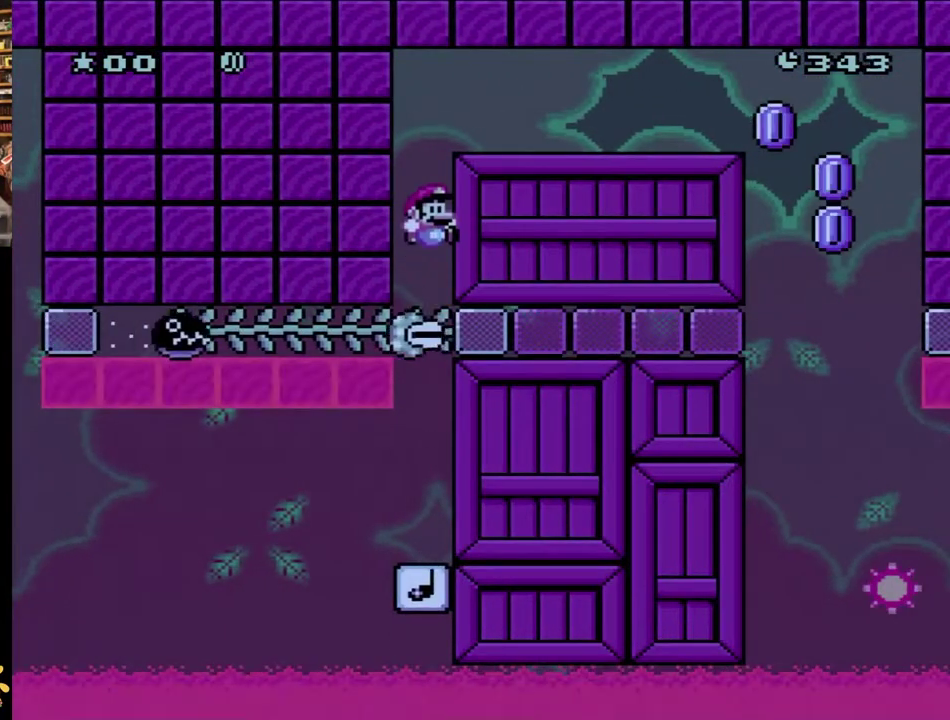
{"buttons": ["Y", "DPAD_UP"], "events": [[267, "B", "up"], [350, "DPAD_UP", "down"]]}
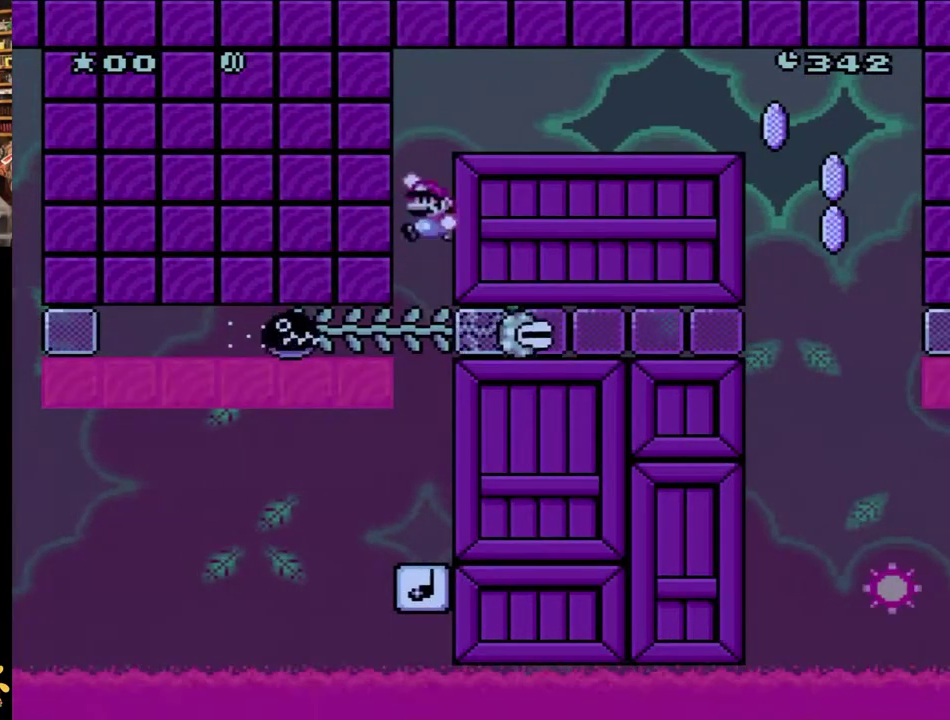
{"buttons": ["Y", "DPAD_RIGHT"], "events": [[67, "B", "down"], [117, "DPAD_UP", "up"], [233, "DPAD_RIGHT", "down"], [500, "B", "up"]]}
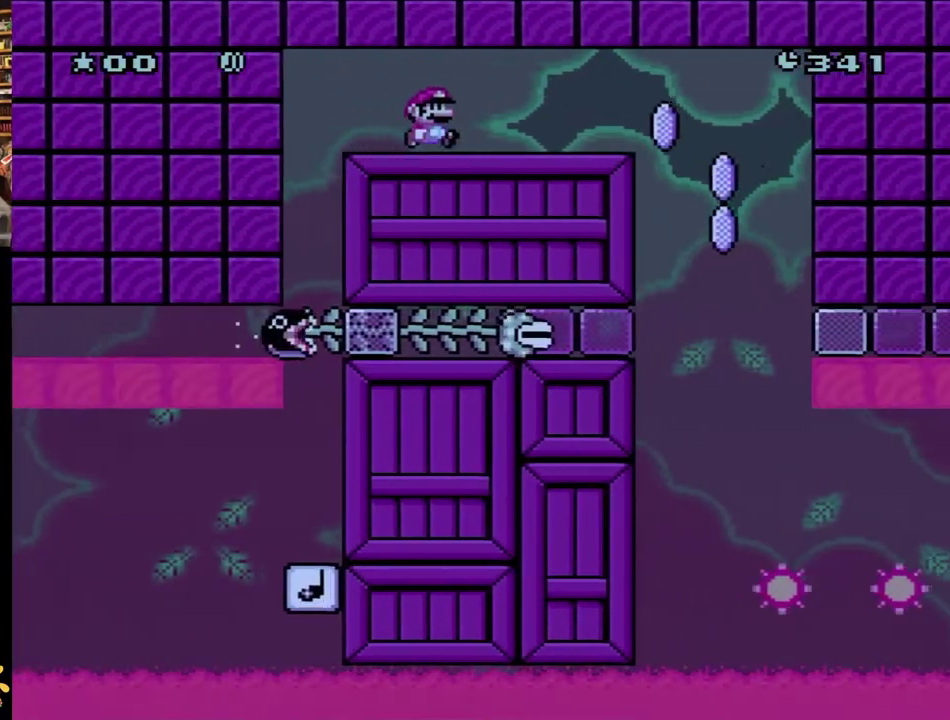
{"buttons": ["A", "X", "DPAD_RIGHT"], "events": [[33, "X", "down"], [33, "Y", "up"], [467, "A", "down"]]}